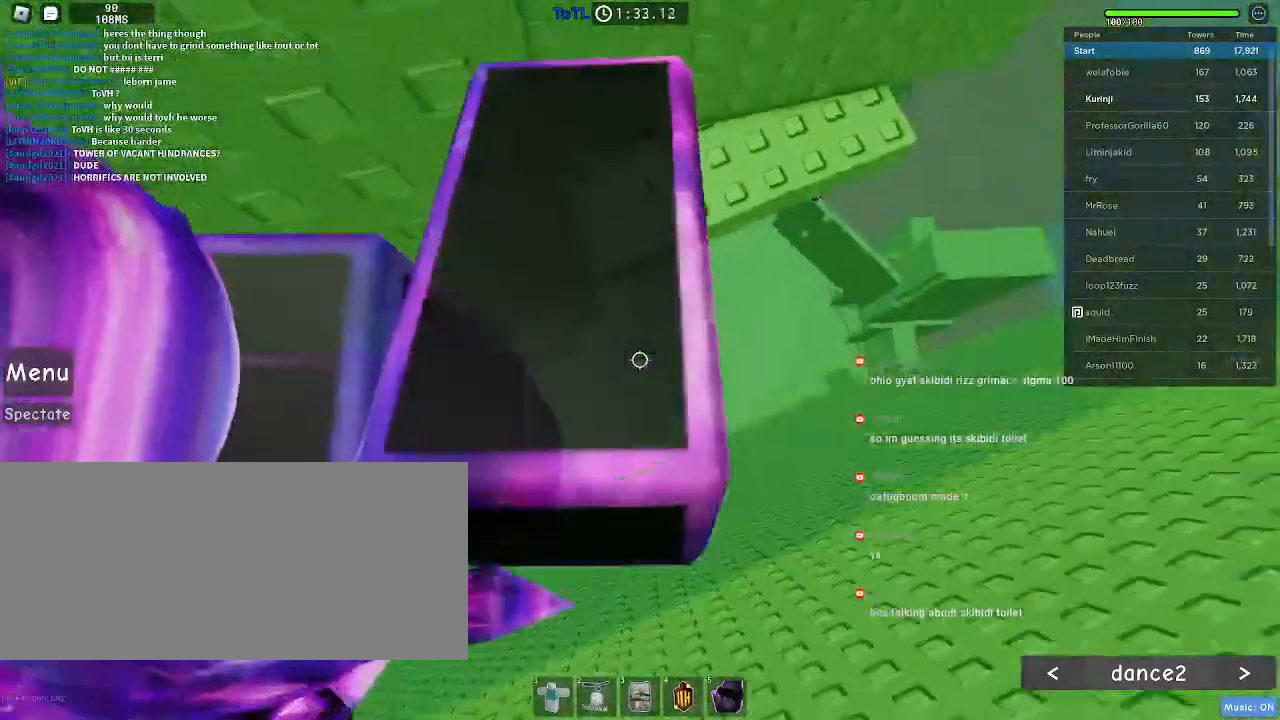
Gameplay with keyboard and mouse; each line is a JSON object with the keys and mouse buttons held at the frame after it. "events" lists presses ("down") and releases ("up") of "a", "ctrl", "d", "e", "f", "q", "r", "s", "shift", "space", "tab", "w", "mouse_left", "mouse_wheel", "mouse_right", "mouse_mb4" and "mouse_mb5" between this image and that frame as [ms after this image, input, new state], when the widget could be followed in between. "mouse_left", "mouse_wheel", "mouse_right", "mouse_mb4", "mouse_mb5" = the "left", "wheel", "right", "mb4", "mb5" buttons of the "mouse" list. No other keys are recorded. "wheel" means that the mouse wheel is clicked or scrolled. Mouse movement is not recorded.
{"keys": ["a", "space"], "mouse": [], "events": []}
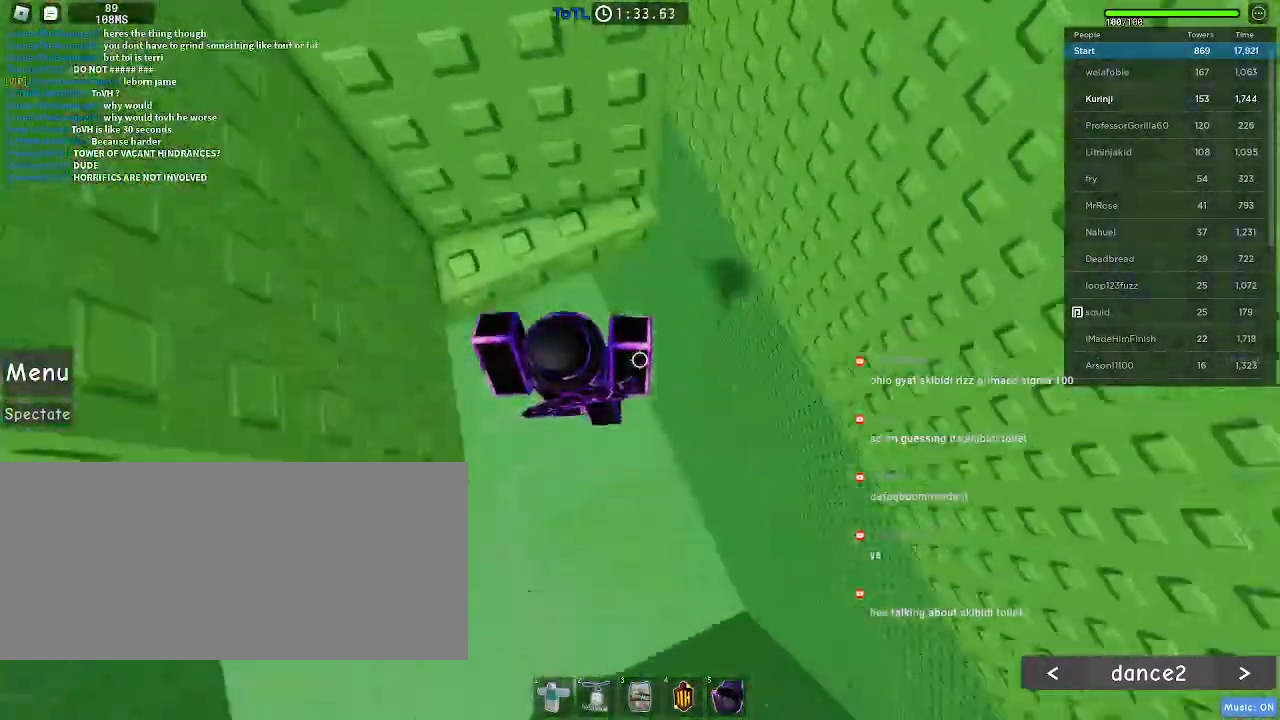
{"keys": ["r"], "mouse": [], "events": [[150, "w", "down"], [217, "space", "up"], [233, "a", "up"], [267, "w", "up"], [450, "r", "down"]]}
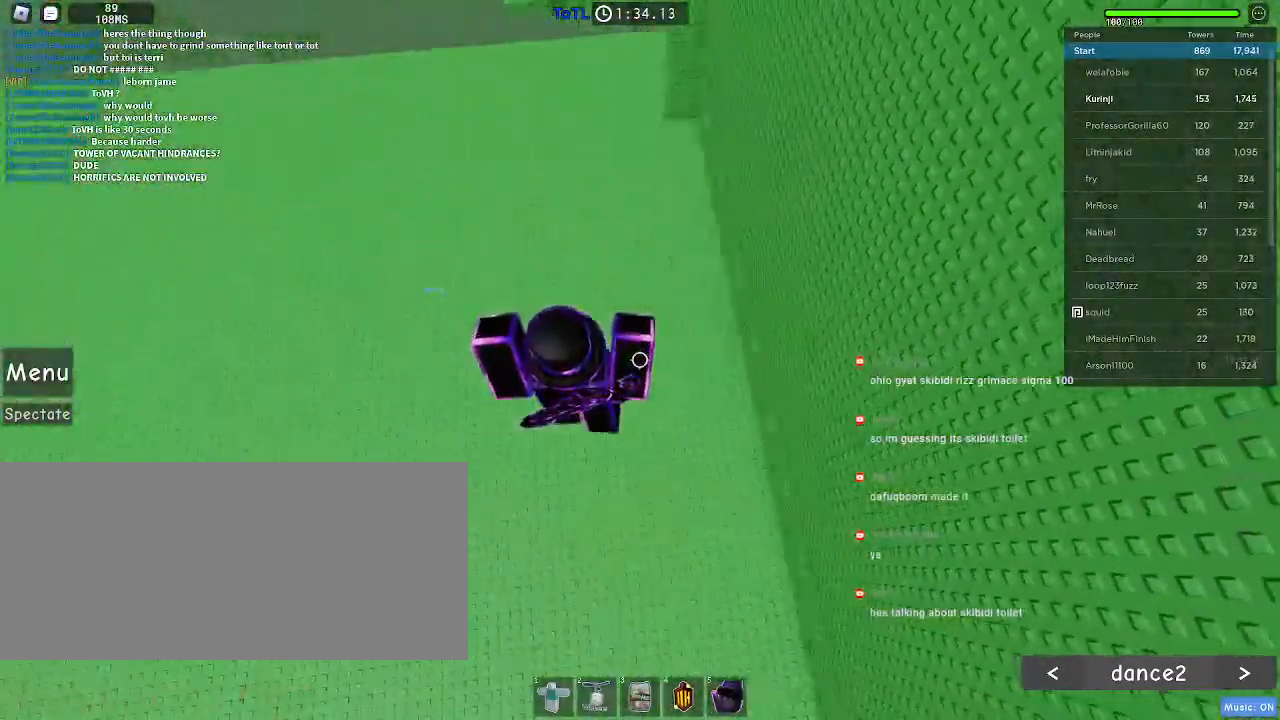
{"keys": ["r"], "mouse": [], "events": [[250, "mouse_wheel", "down"], [383, "mouse_wheel", "up"]]}
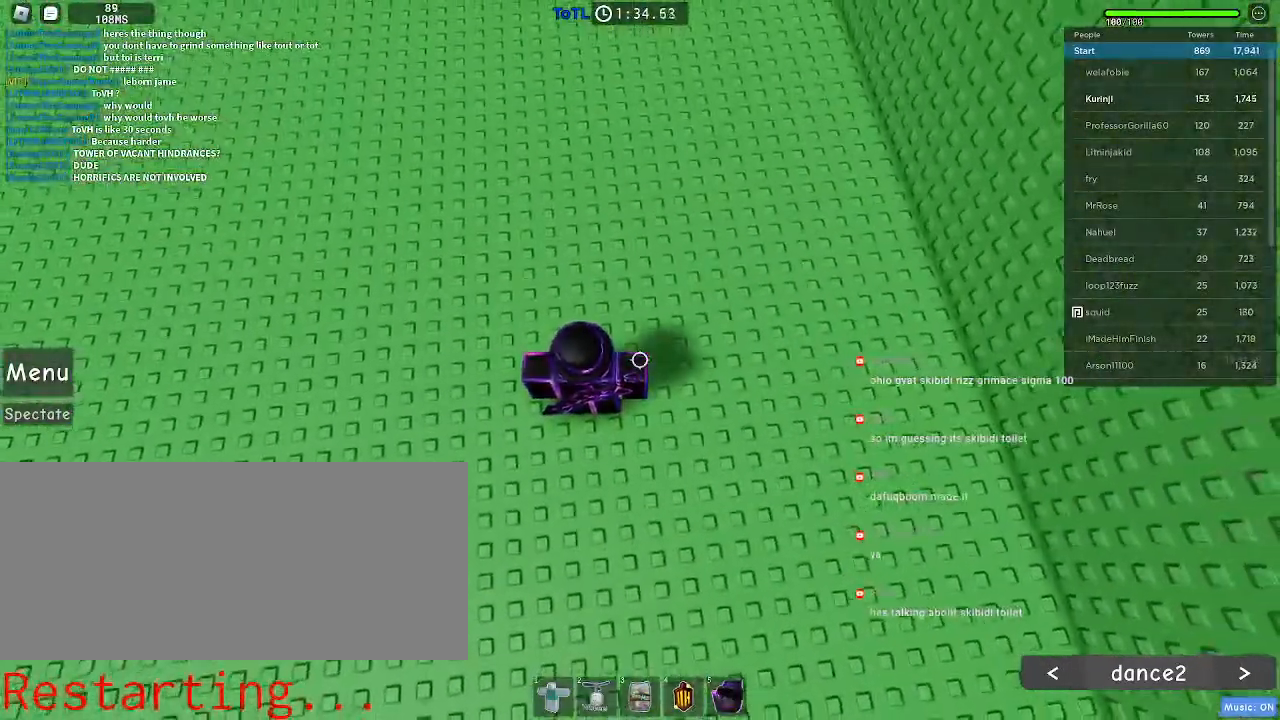
{"keys": [], "mouse": [], "events": [[433, "r", "up"]]}
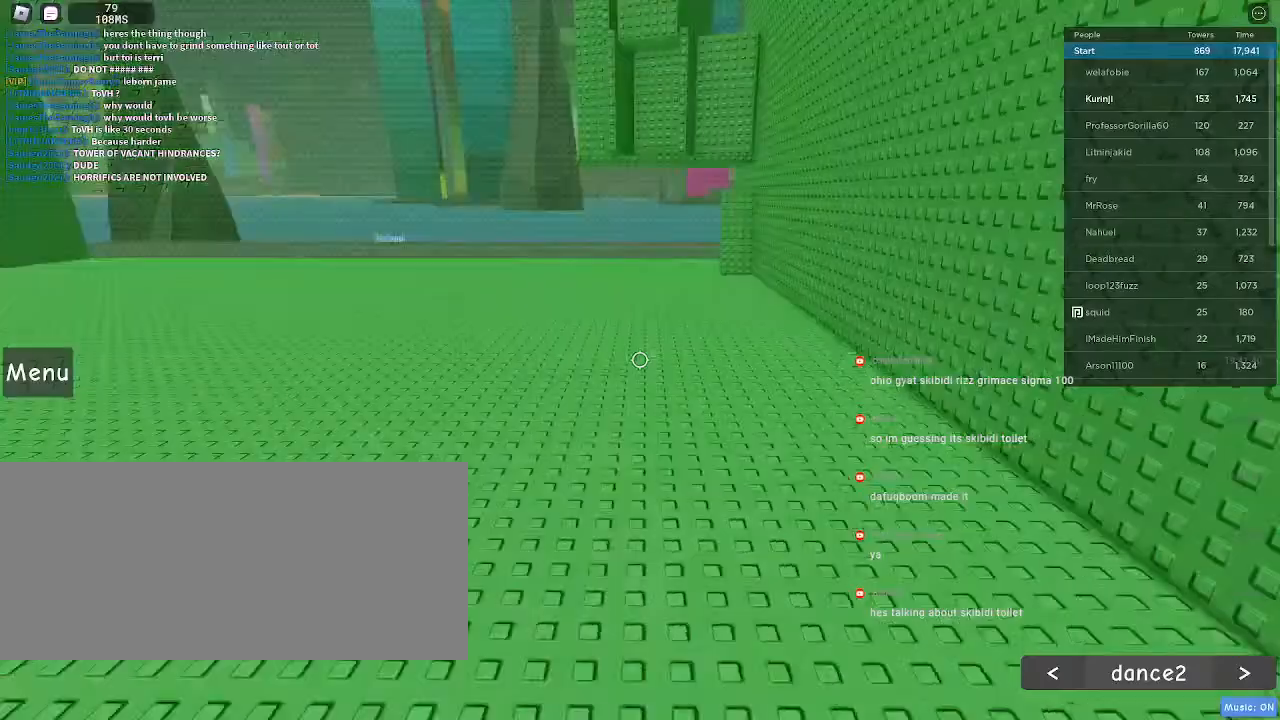
{"keys": ["w"], "mouse": [], "events": [[300, "w", "down"]]}
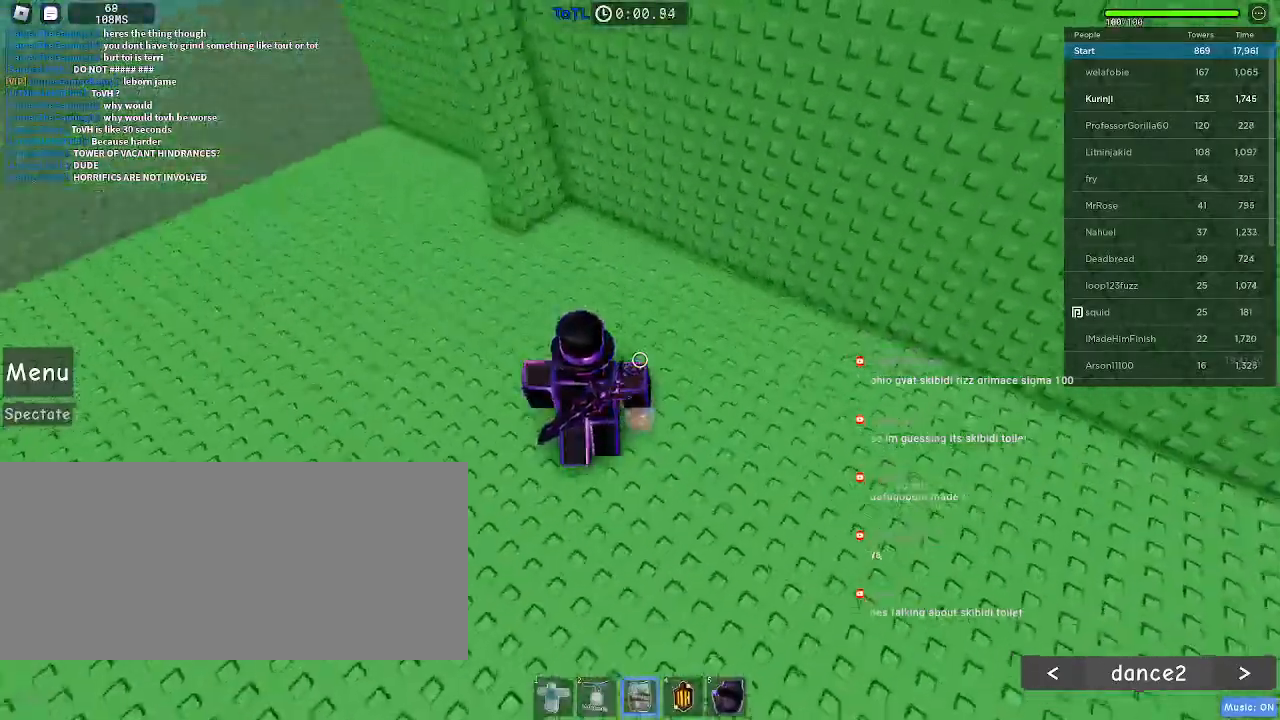
{"keys": ["w"], "mouse": [], "events": []}
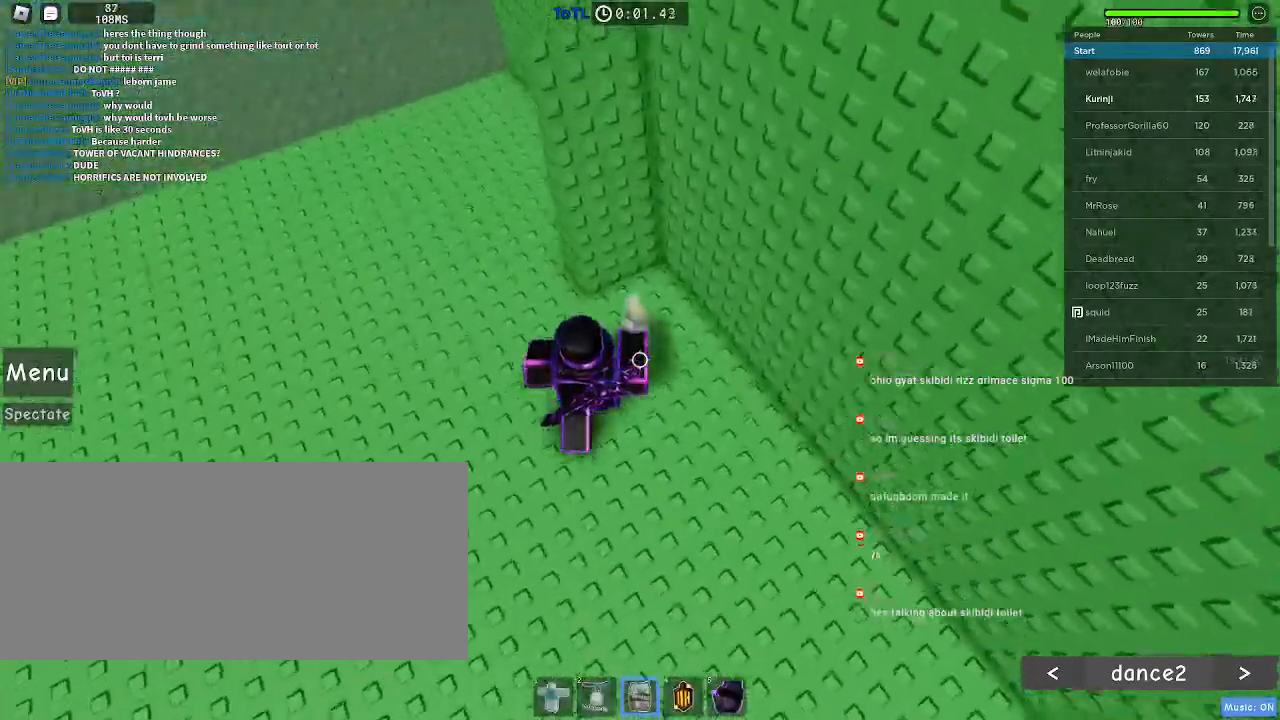
{"keys": ["w"], "mouse": [], "events": [[200, "space", "down"], [383, "space", "up"]]}
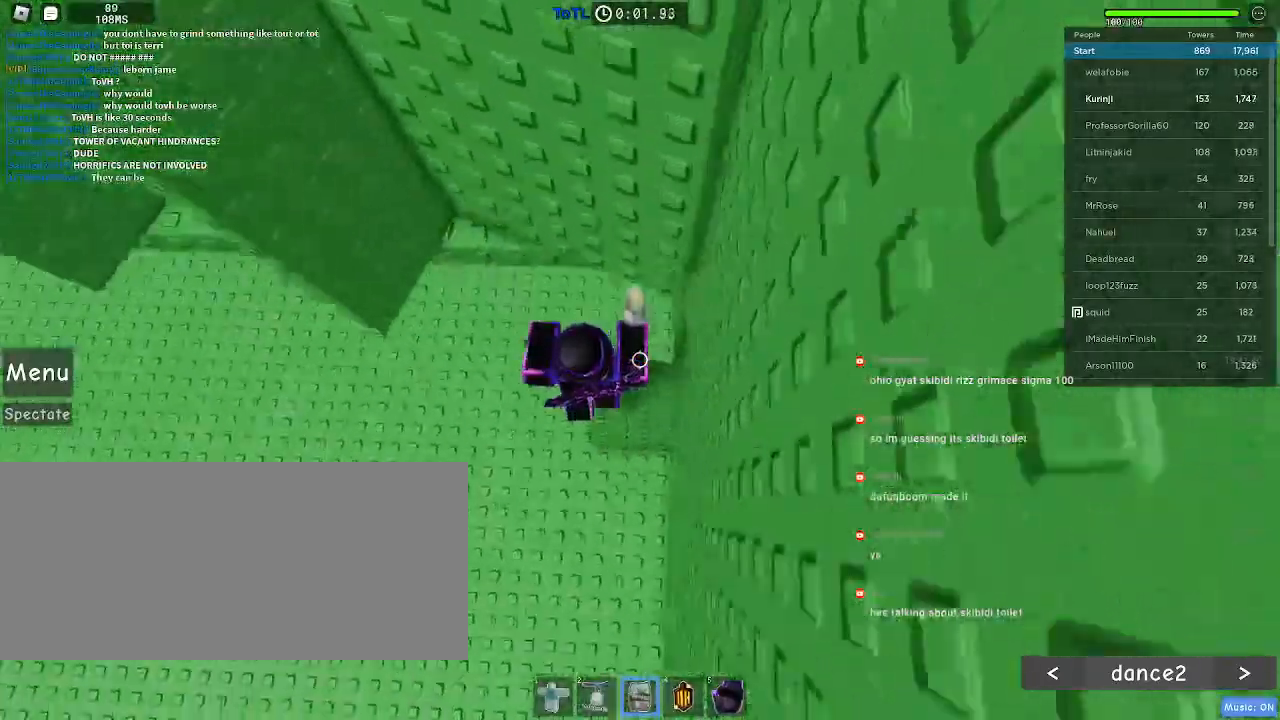
{"keys": ["w"], "mouse": [], "events": [[33, "space", "down"], [167, "space", "up"]]}
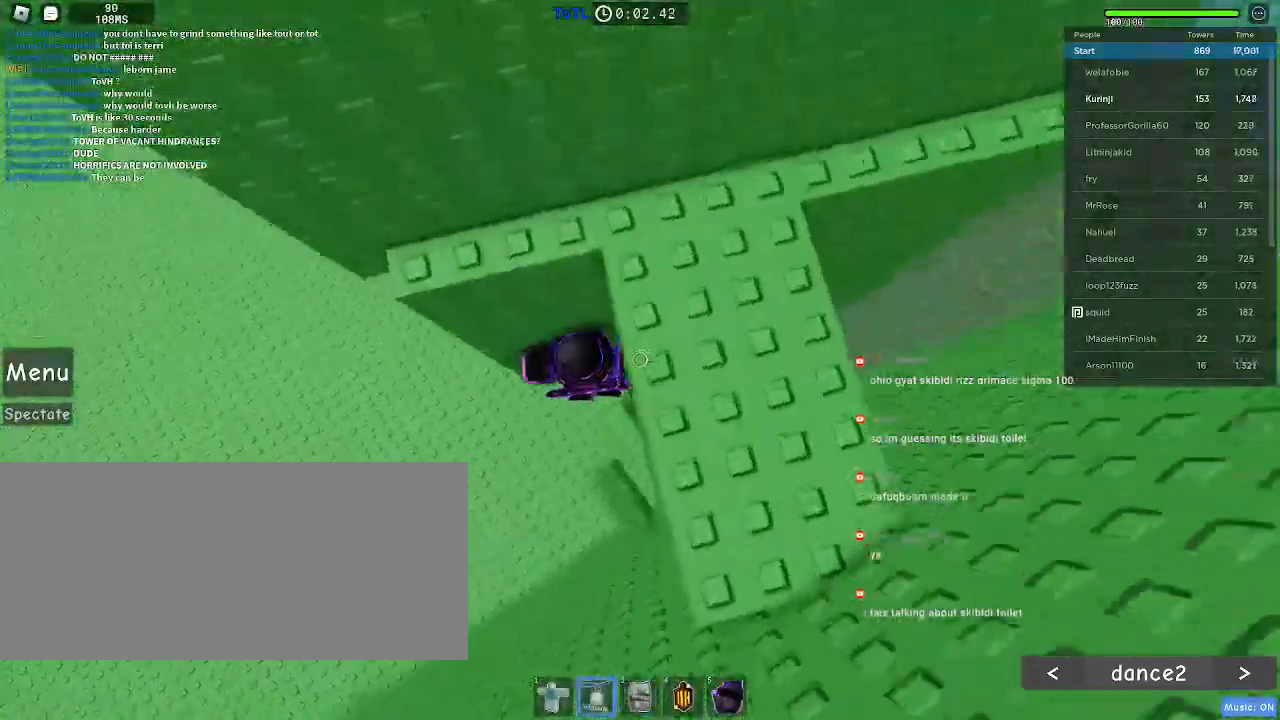
{"keys": ["a"], "mouse": [], "events": [[33, "w", "up"], [133, "a", "down"], [267, "space", "down"], [350, "space", "up"]]}
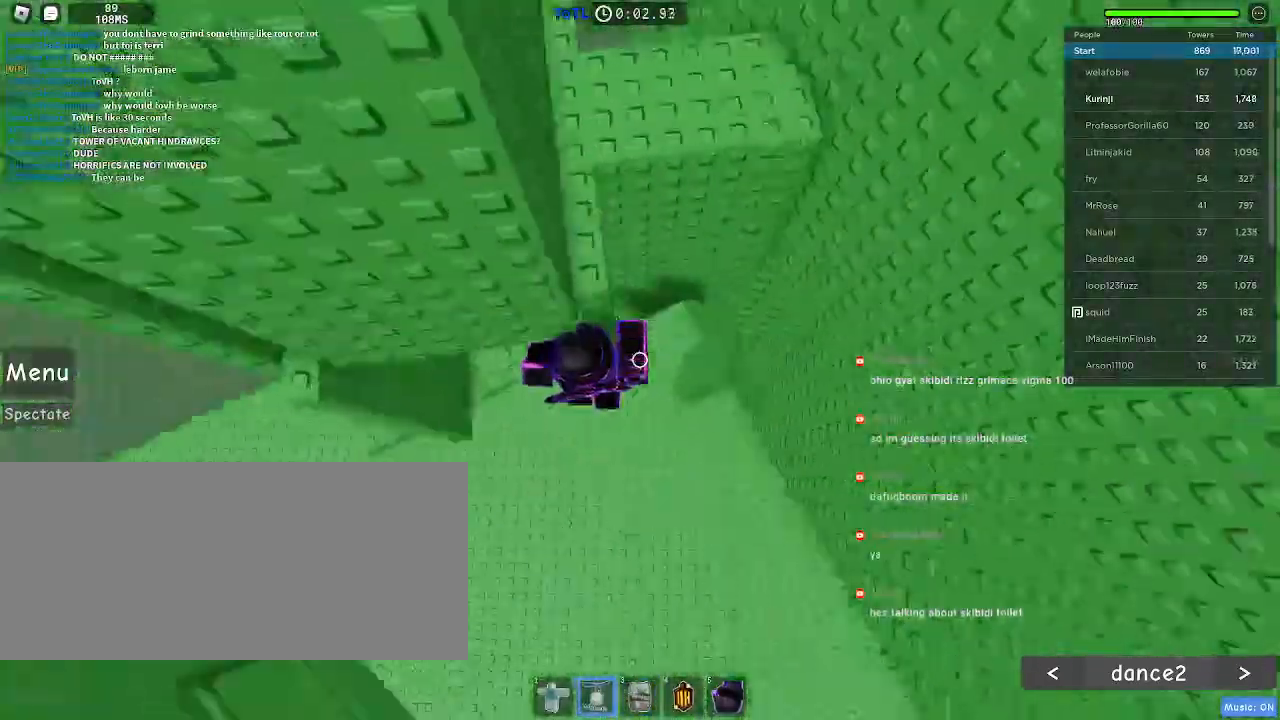
{"keys": [], "mouse": [], "events": [[450, "a", "up"]]}
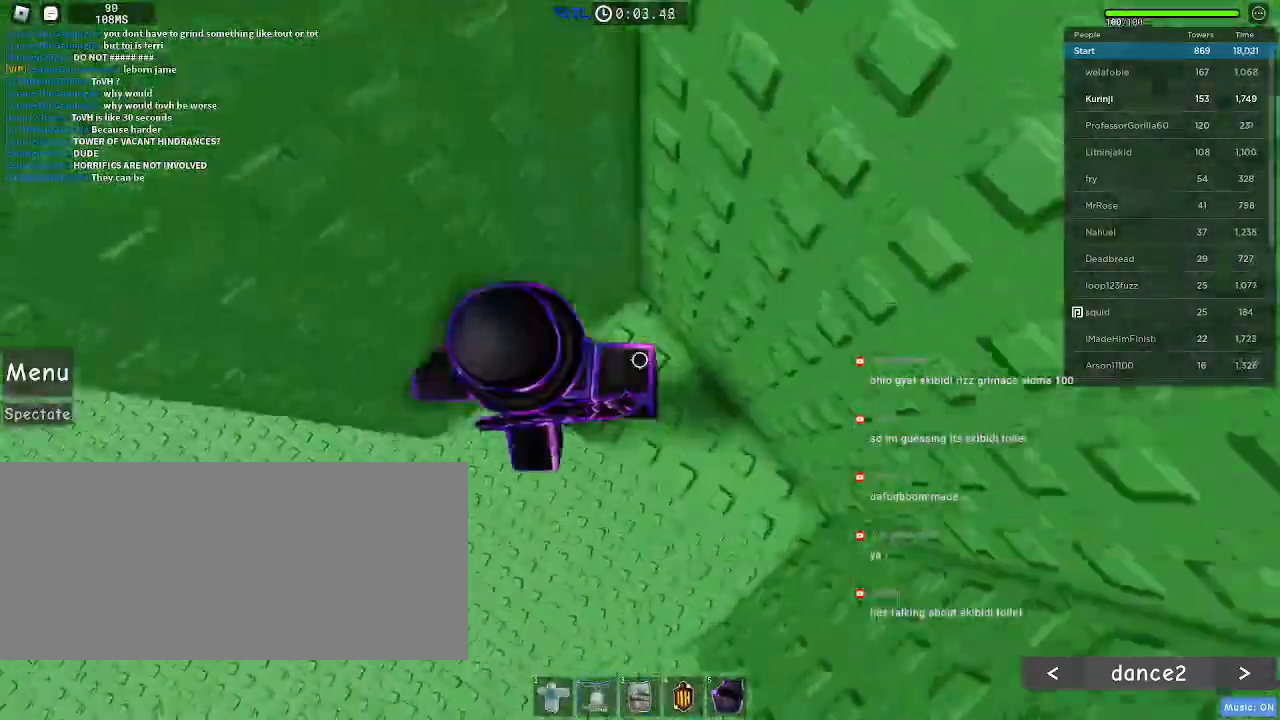
{"keys": ["a"], "mouse": [], "events": [[17, "mouse_wheel", "down"], [200, "a", "down"], [217, "mouse_wheel", "up"], [350, "space", "down"], [467, "space", "up"]]}
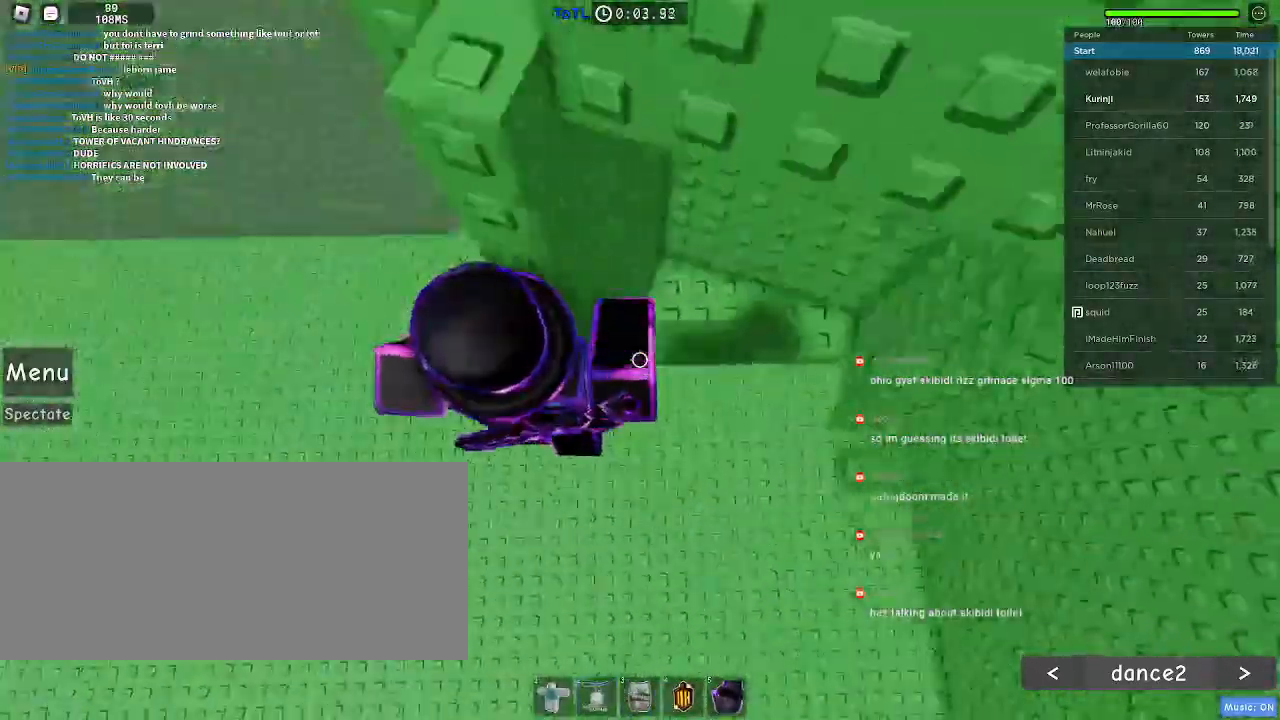
{"keys": ["a", "space"], "mouse": [], "events": [[483, "space", "down"]]}